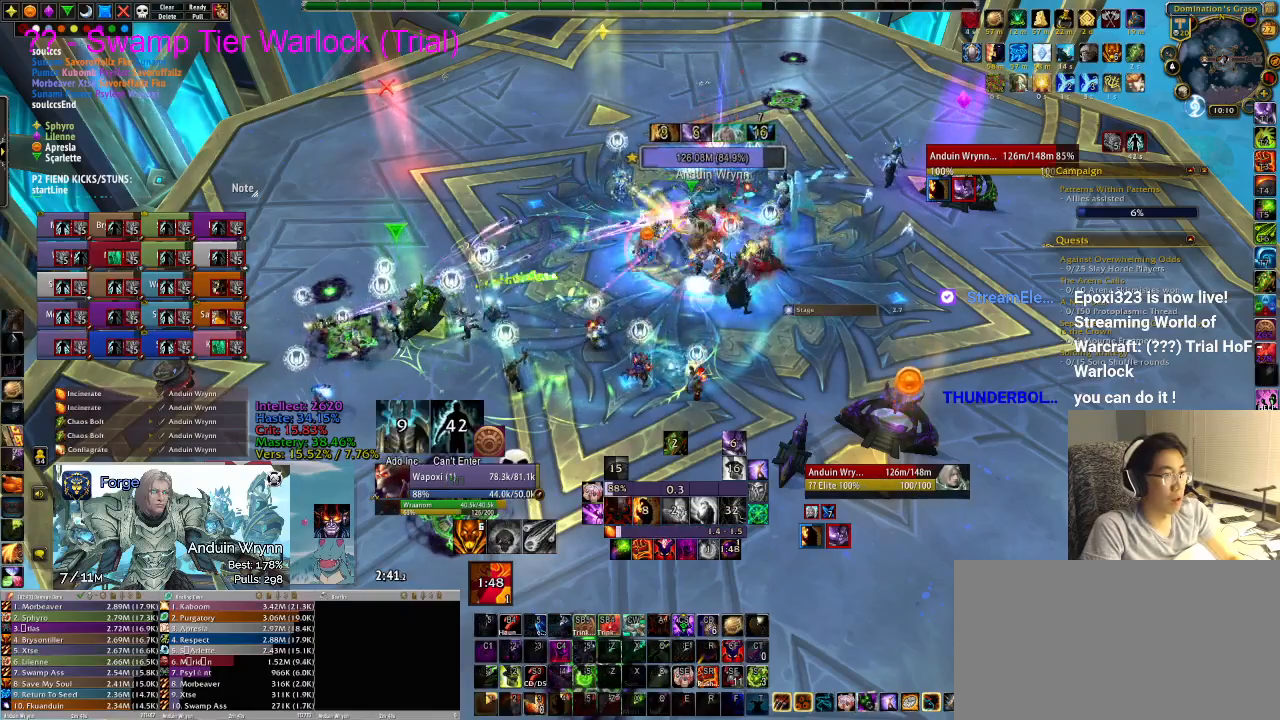
Gameplay with keyboard; each line is a JSON object with the keys held at the frame after it. "events" lists presses ("down") and releases ("up") of ".", "/", "0", "1", "2", "3", "4", "5", "6", "7", "8", "9", "a", "alt_l", "alt_r", "b", "backslash", "backspace", "c", "caps_lock", "comma", "ctrl_l", "ctrl_r", "d", "e", "equals", "escape", "f", "f1", "f10", "f11", "f12", "f2", "f3", "f4", "f5", "f6", "f7", "f8", "f9", "g", "h", "i", "j", "k", "l", "lbracket", "m", "minus", "n", "o", "p", "q", "quote", "r", "rbracket", "return", "s", "semicolon", "shift_l", "shift_r", "space", "super", "t", "tab", "tilde", "u", "v", "w", "x", "y" and "z" between this image and that frame as [ms after this image, input, new state], when the widget could be followed in between. No other keys are recorded. Mouse input is not recorded.
{"keys": [], "events": [[50, "1", "down"], [100, "1", "up"], [183, "1", "down"], [233, "1", "up"], [317, "1", "down"], [367, "1", "up"]]}
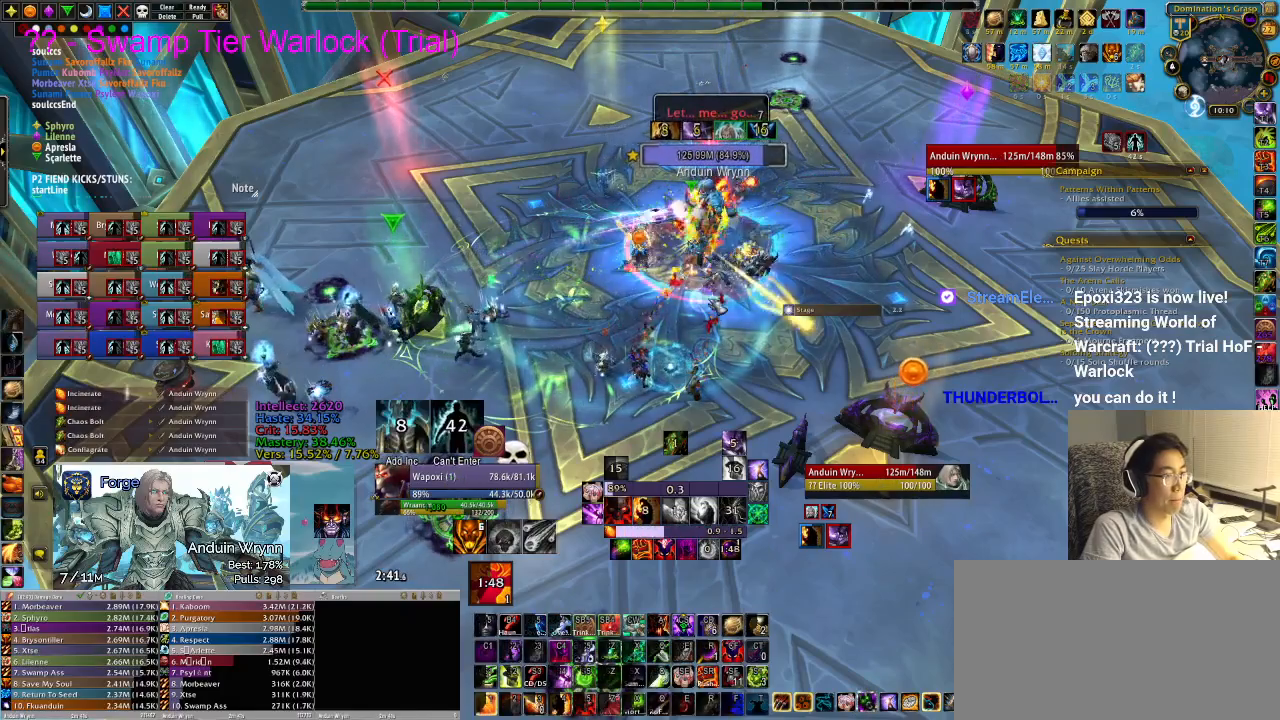
{"keys": [], "events": []}
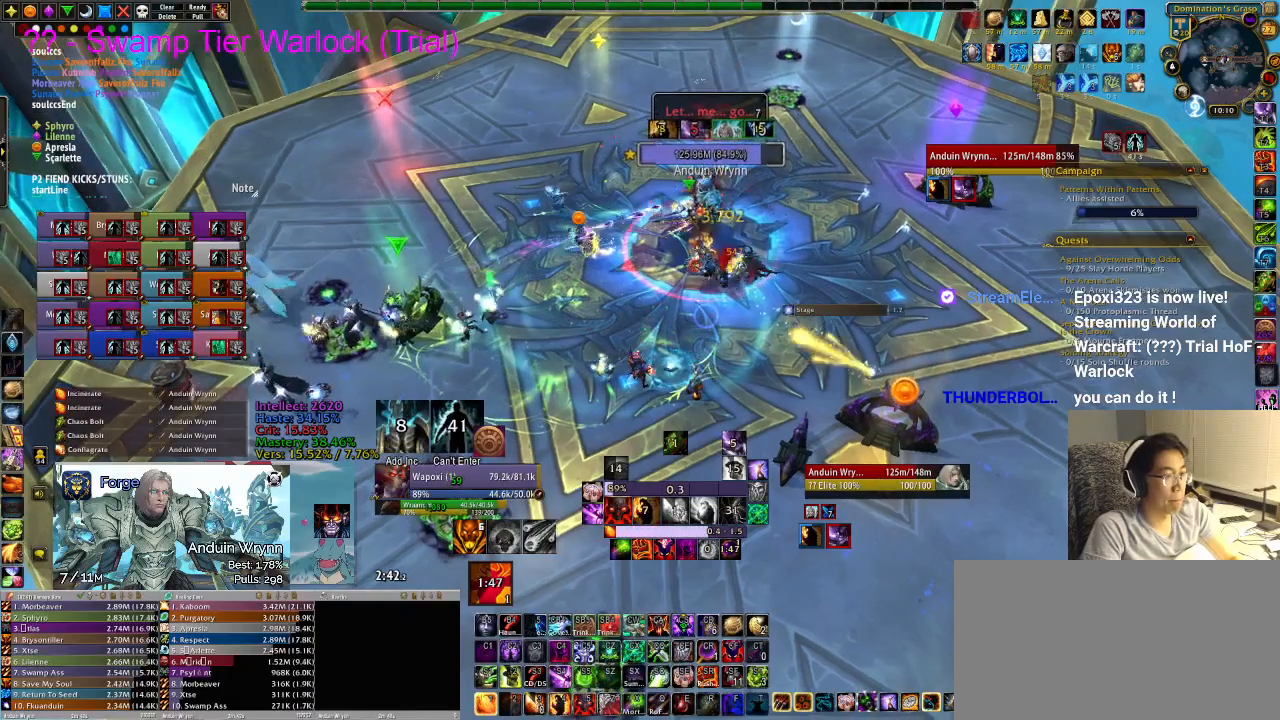
{"keys": [], "events": [[117, "1", "down"], [150, "1", "up"], [200, "1", "down"], [300, "1", "up"], [433, "1", "down"], [483, "1", "up"]]}
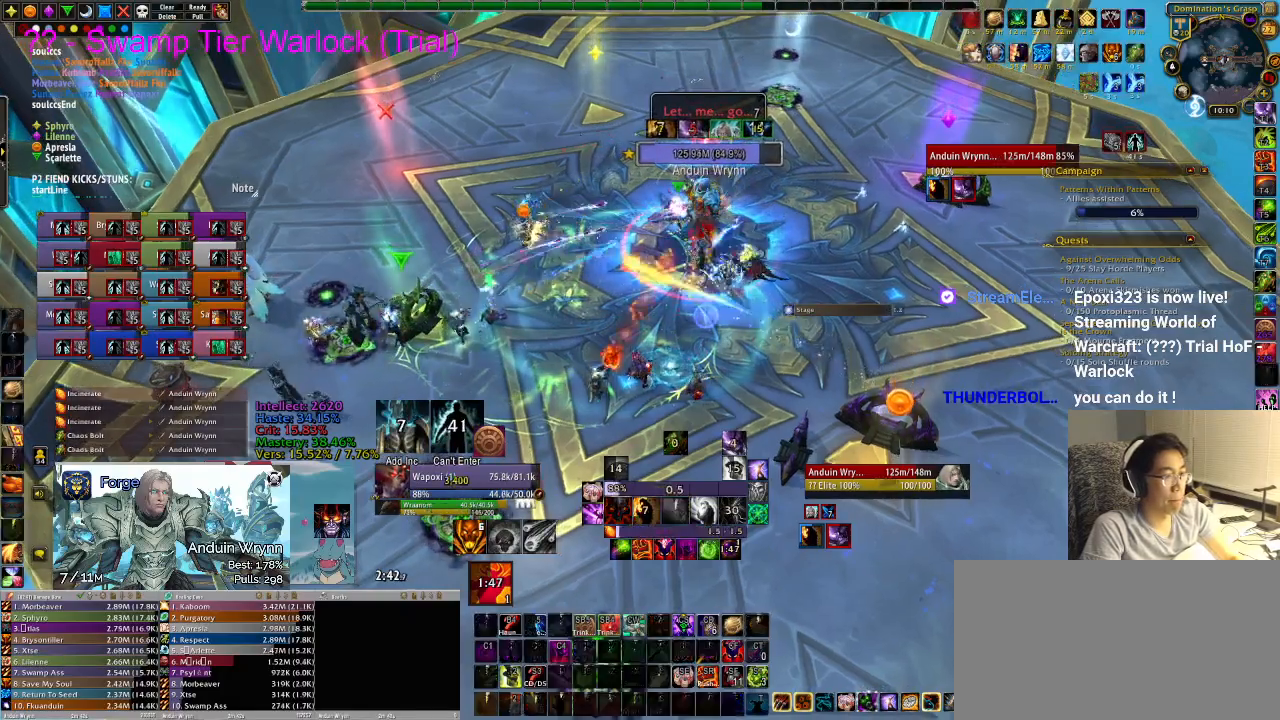
{"keys": [], "events": [[67, "1", "down"], [117, "1", "up"], [167, "1", "down"], [200, "1", "up"]]}
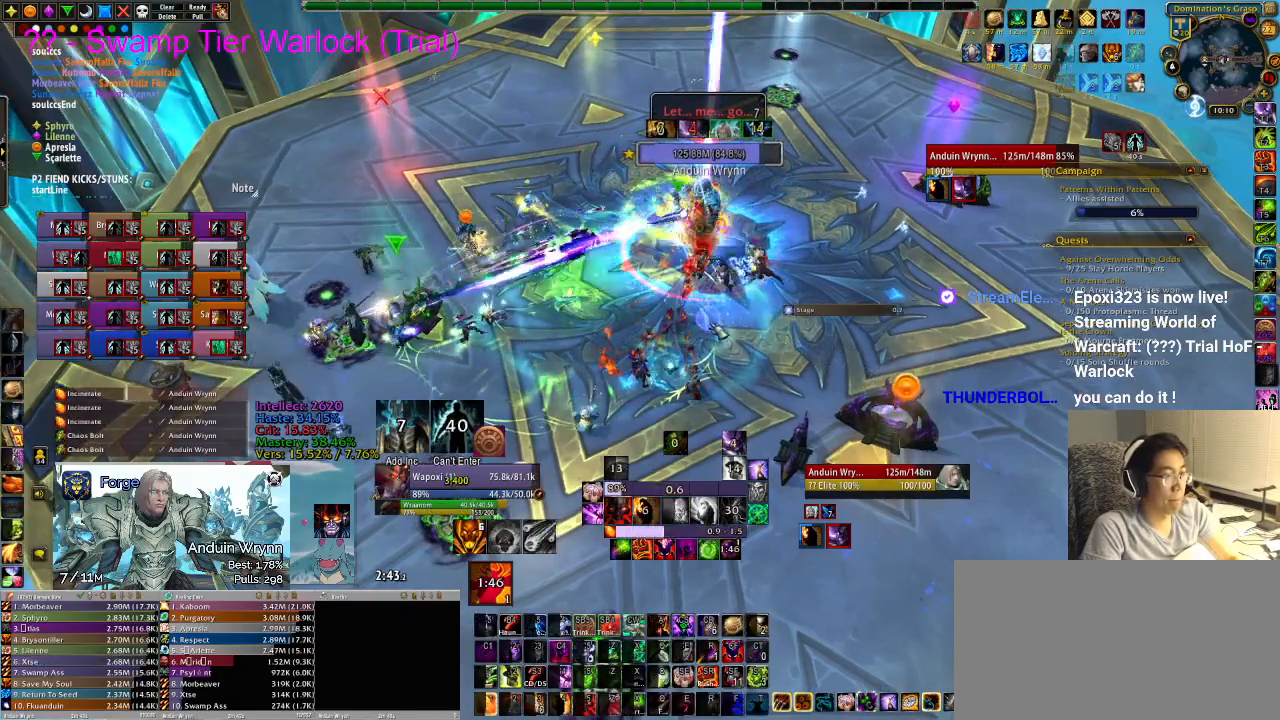
{"keys": [], "events": []}
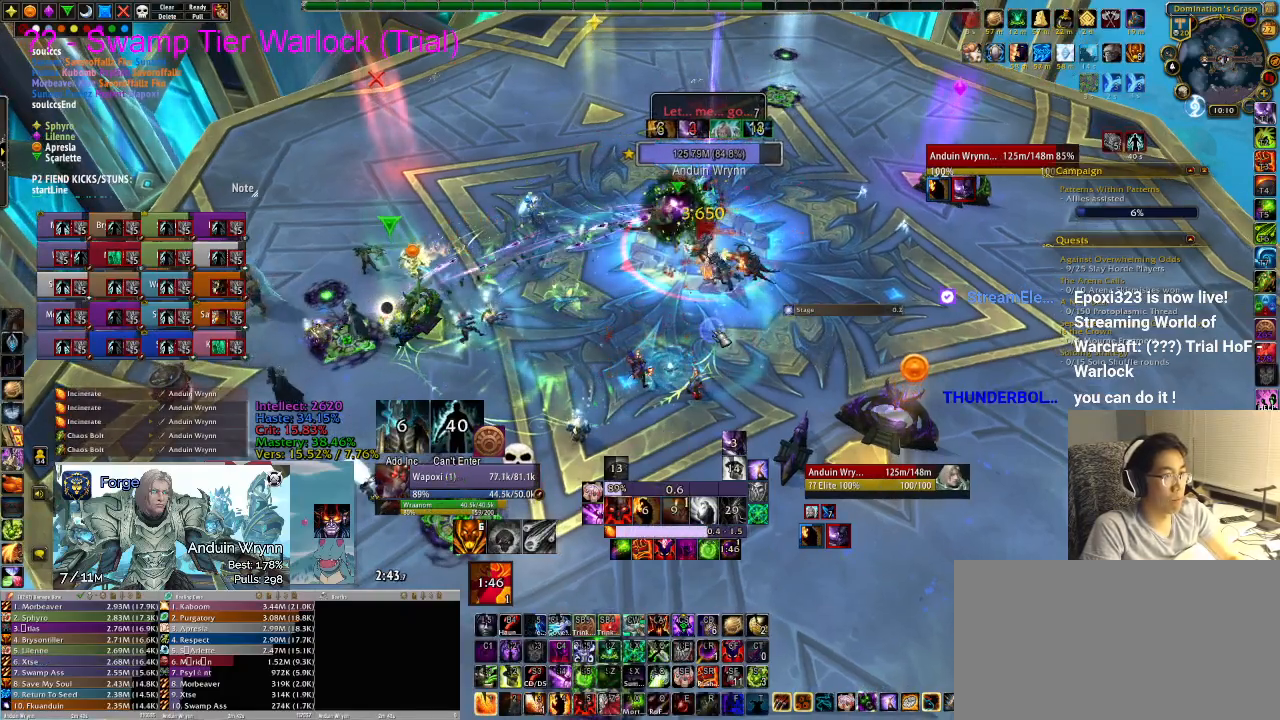
{"keys": [], "events": [[83, "1", "down"], [133, "1", "up"], [183, "1", "down"], [217, "1", "up"], [317, "1", "down"], [367, "1", "up"], [450, "1", "down"], [500, "1", "up"]]}
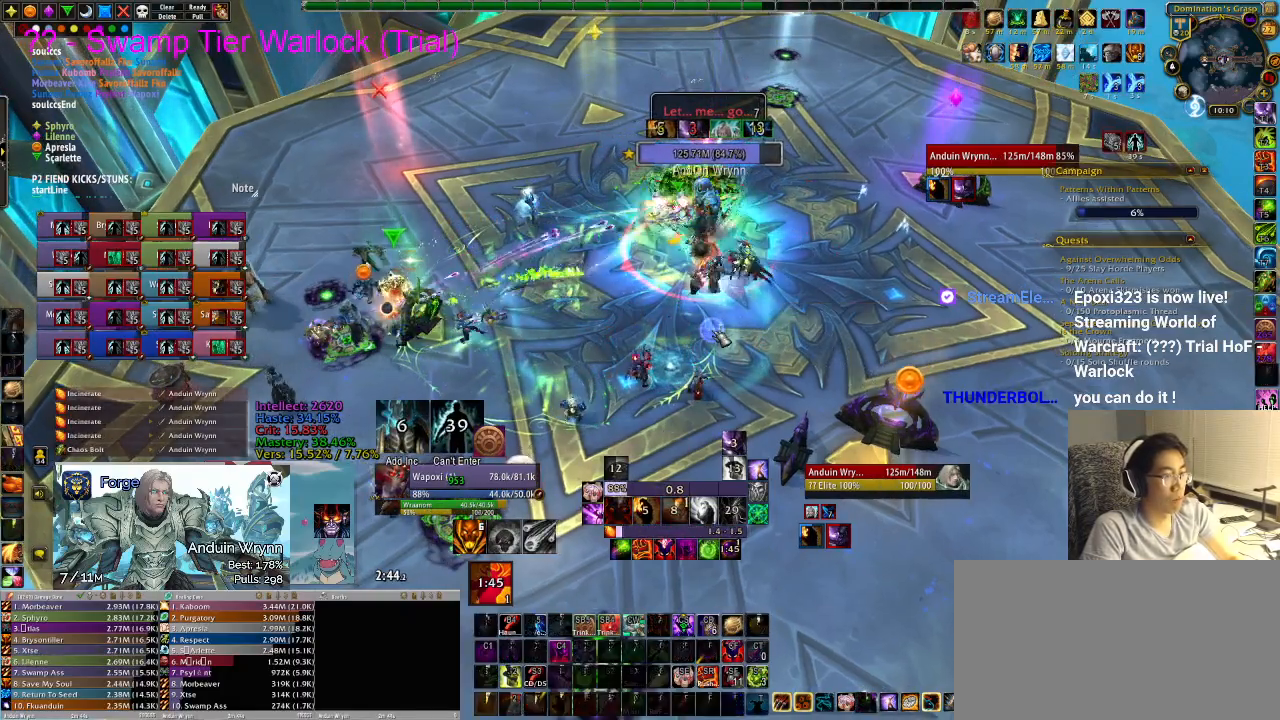
{"keys": [], "events": [[50, "1", "down"], [133, "1", "up"]]}
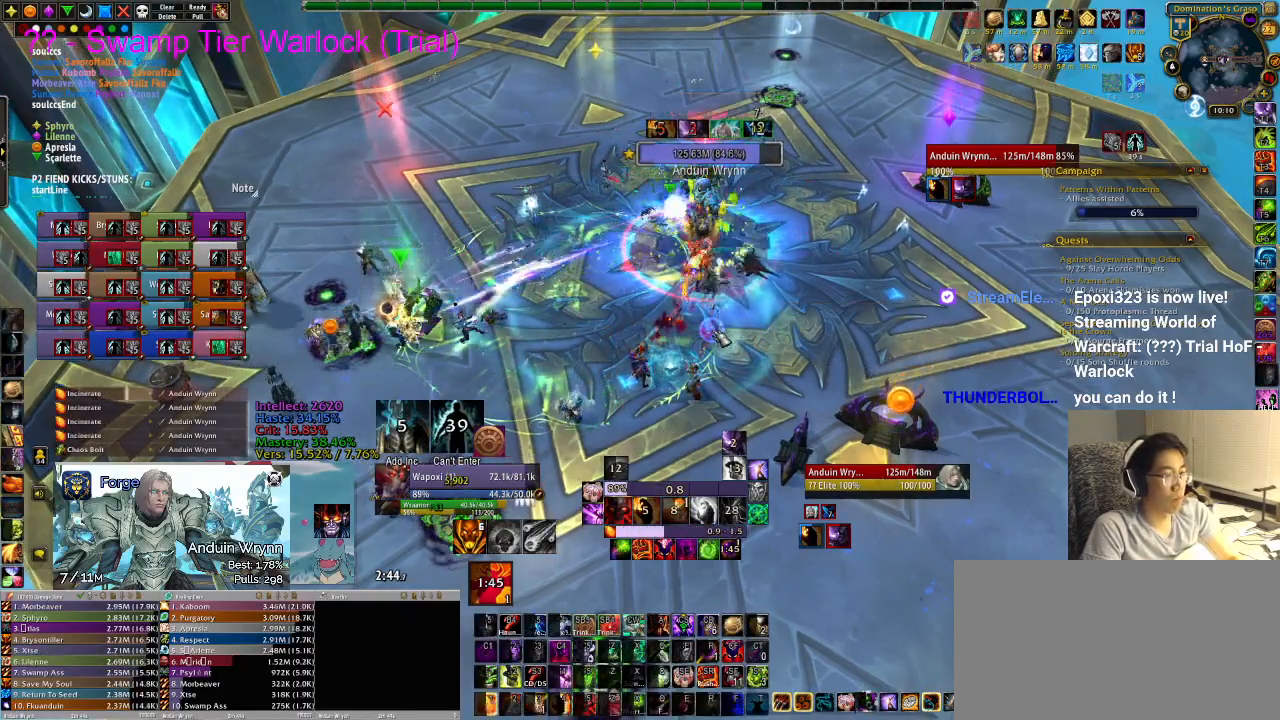
{"keys": [], "events": []}
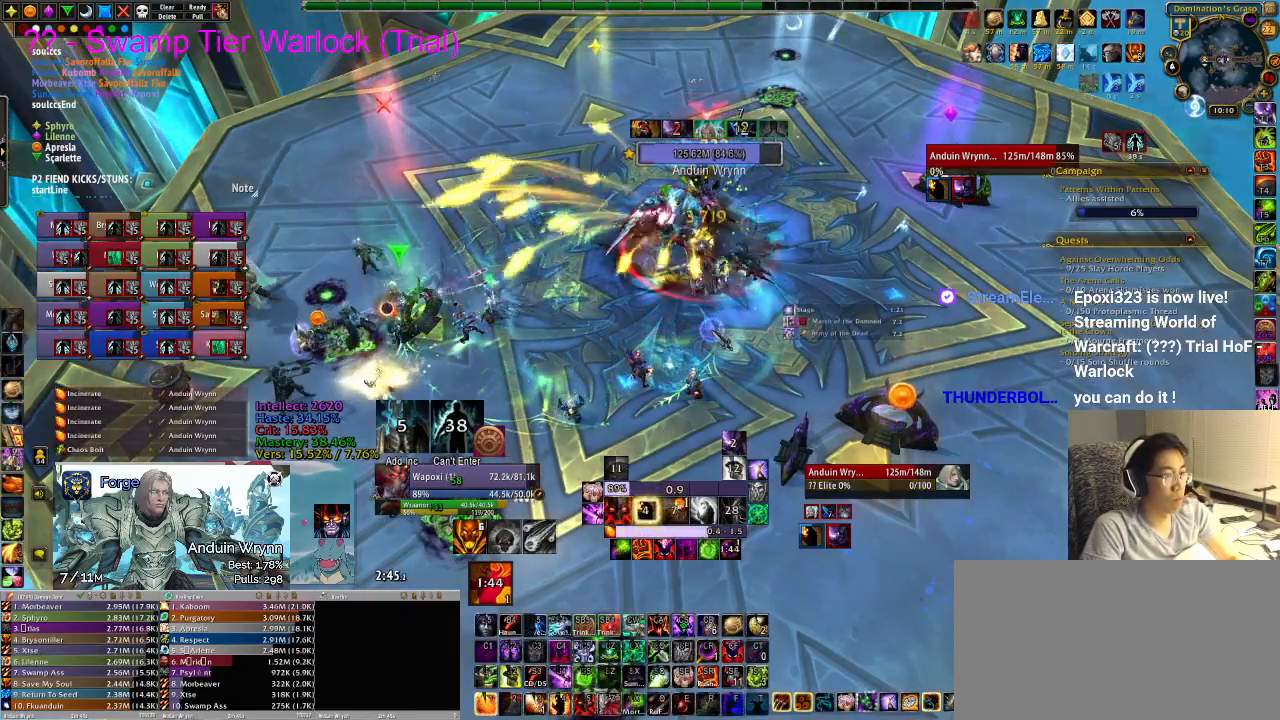
{"keys": [], "events": [[250, "4", "down"], [333, "4", "up"]]}
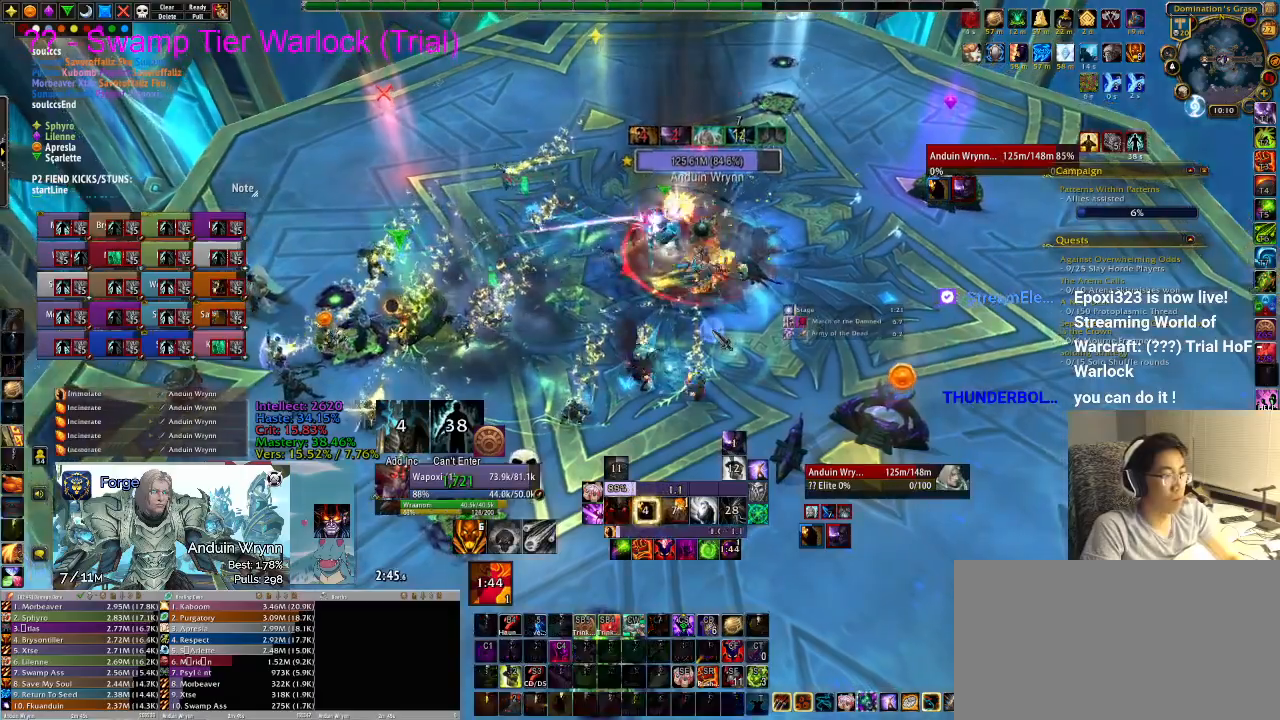
{"keys": [], "events": []}
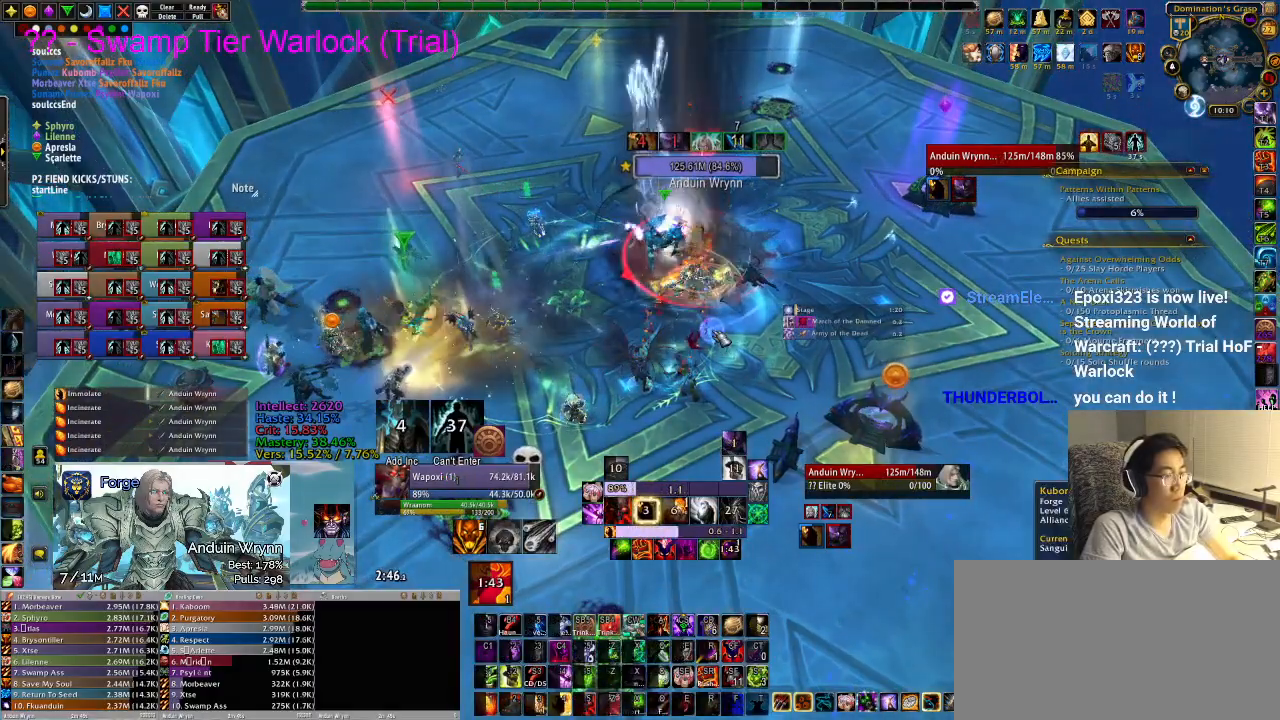
{"keys": ["1"], "events": [[350, "1", "down"], [400, "1", "up"], [500, "1", "down"]]}
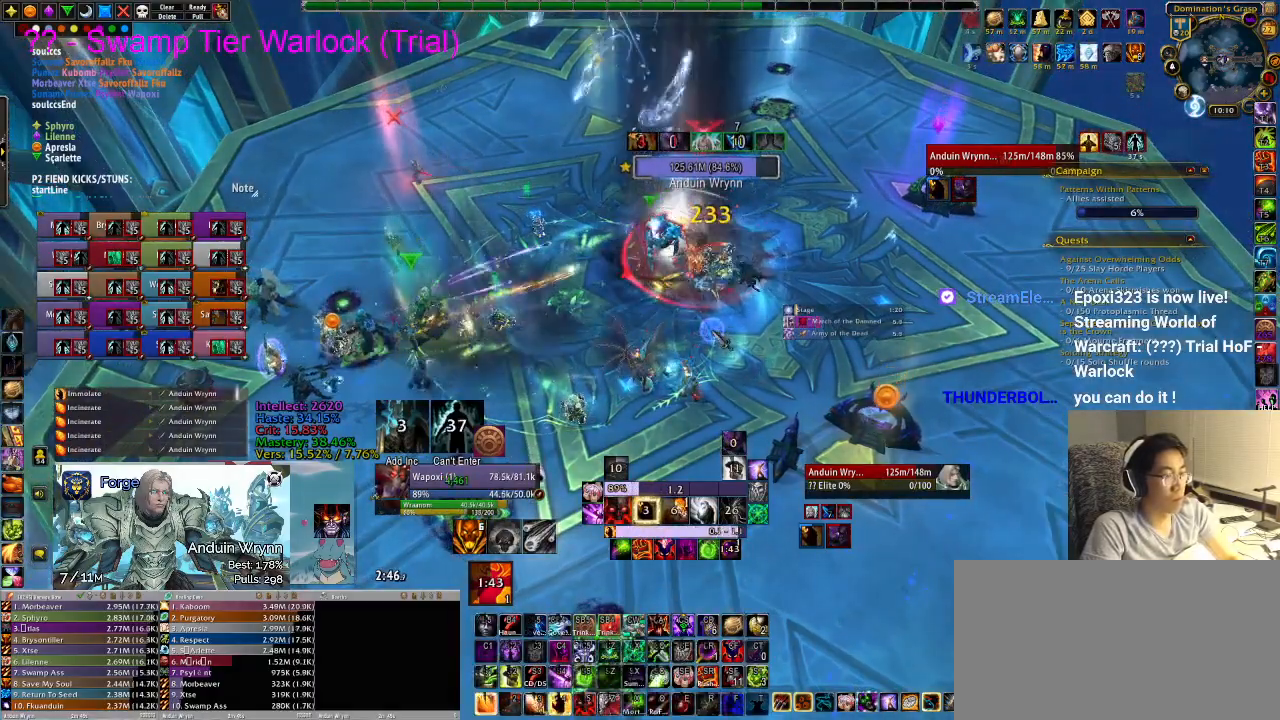
{"keys": [], "events": [[33, "1", "up"], [133, "1", "down"], [217, "1", "up"], [267, "1", "down"], [317, "1", "up"]]}
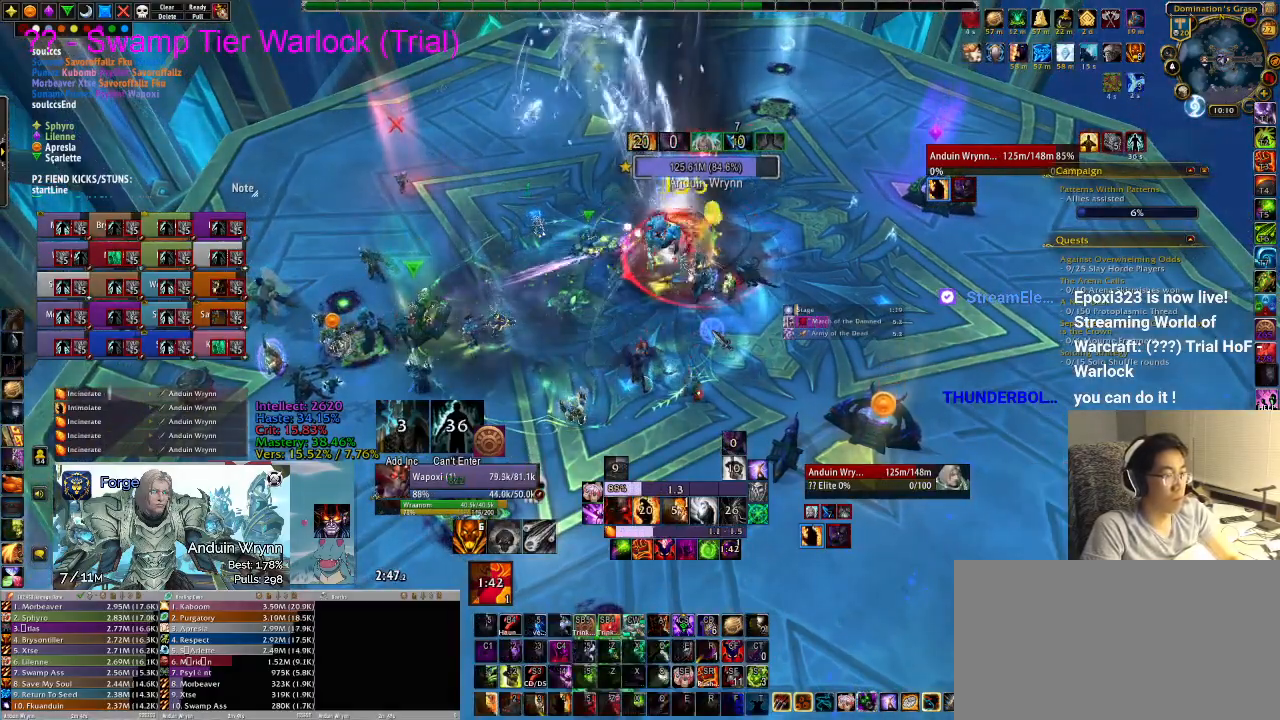
{"keys": [], "events": []}
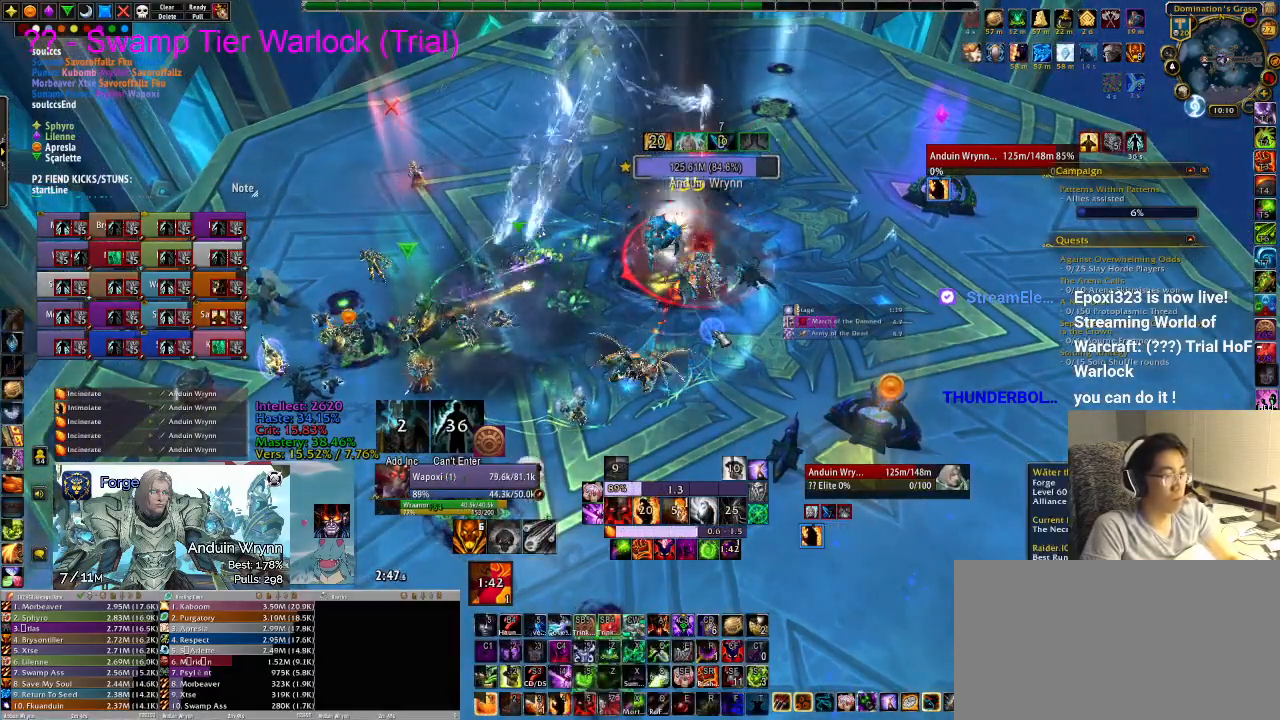
{"keys": [], "events": []}
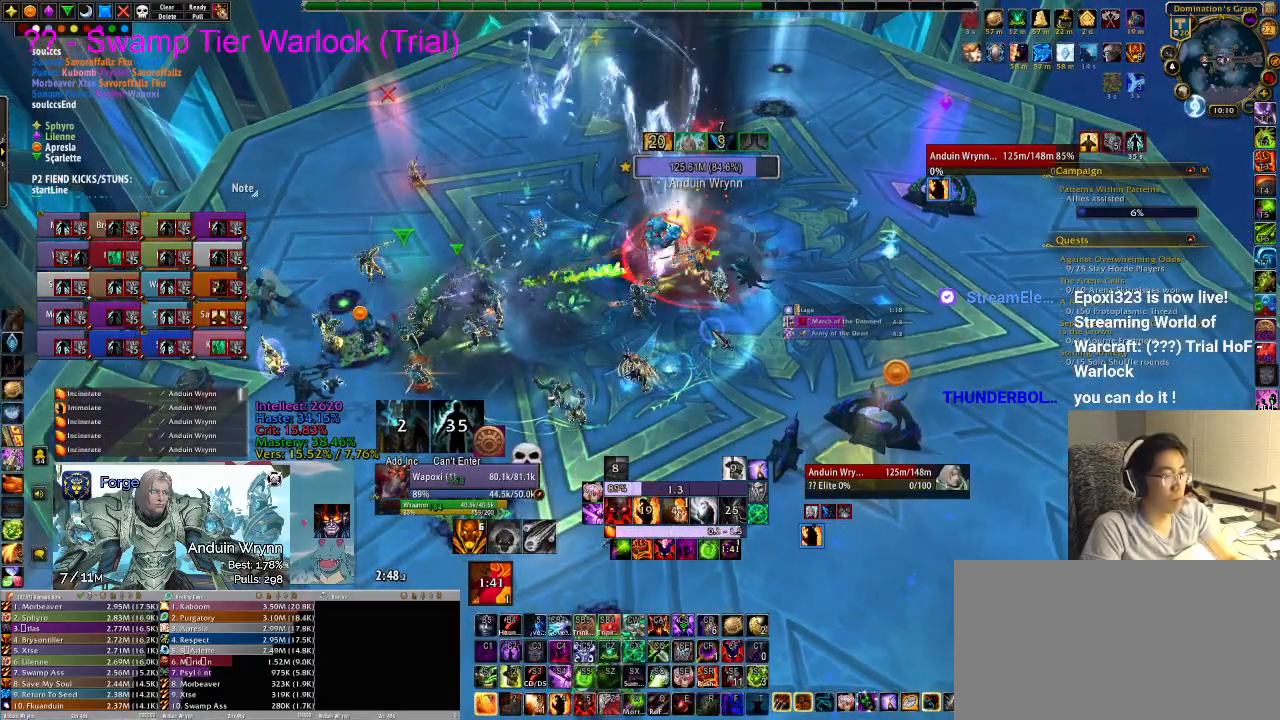
{"keys": ["a", "w"], "events": [[283, "a", "down"], [467, "w", "down"]]}
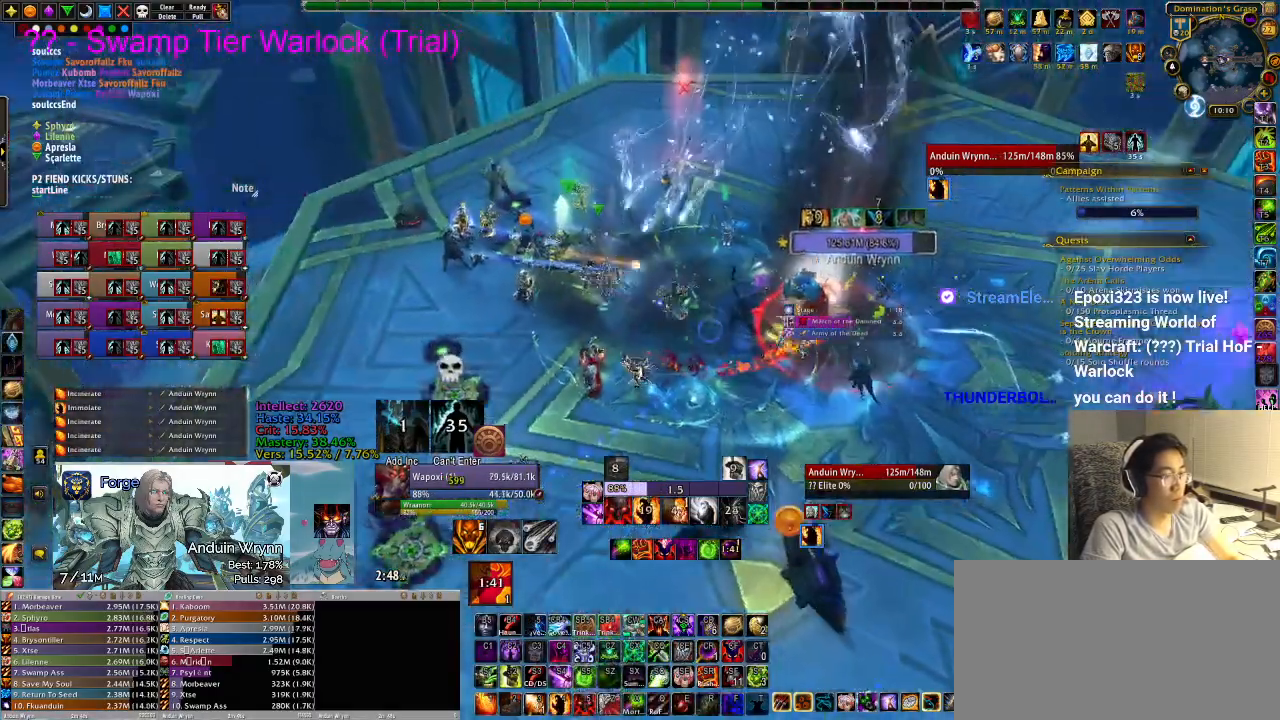
{"keys": ["a", "w"], "events": []}
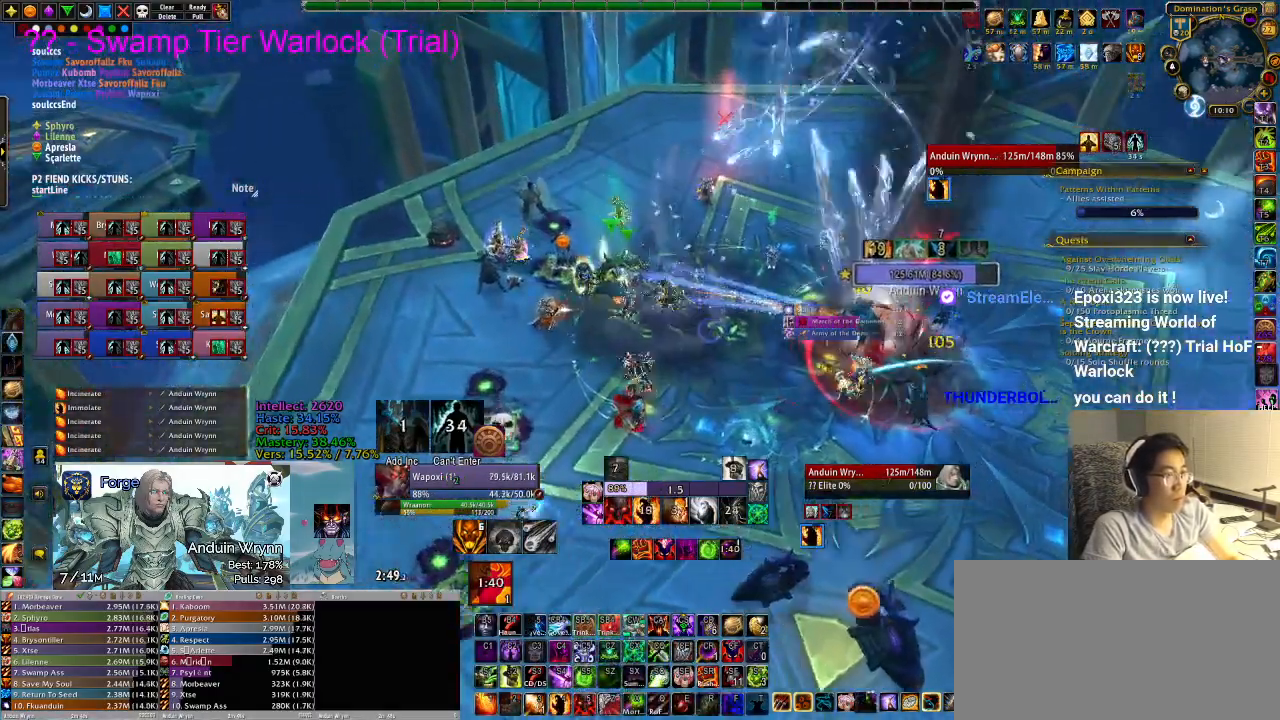
{"keys": ["a"], "events": [[400, "w", "up"]]}
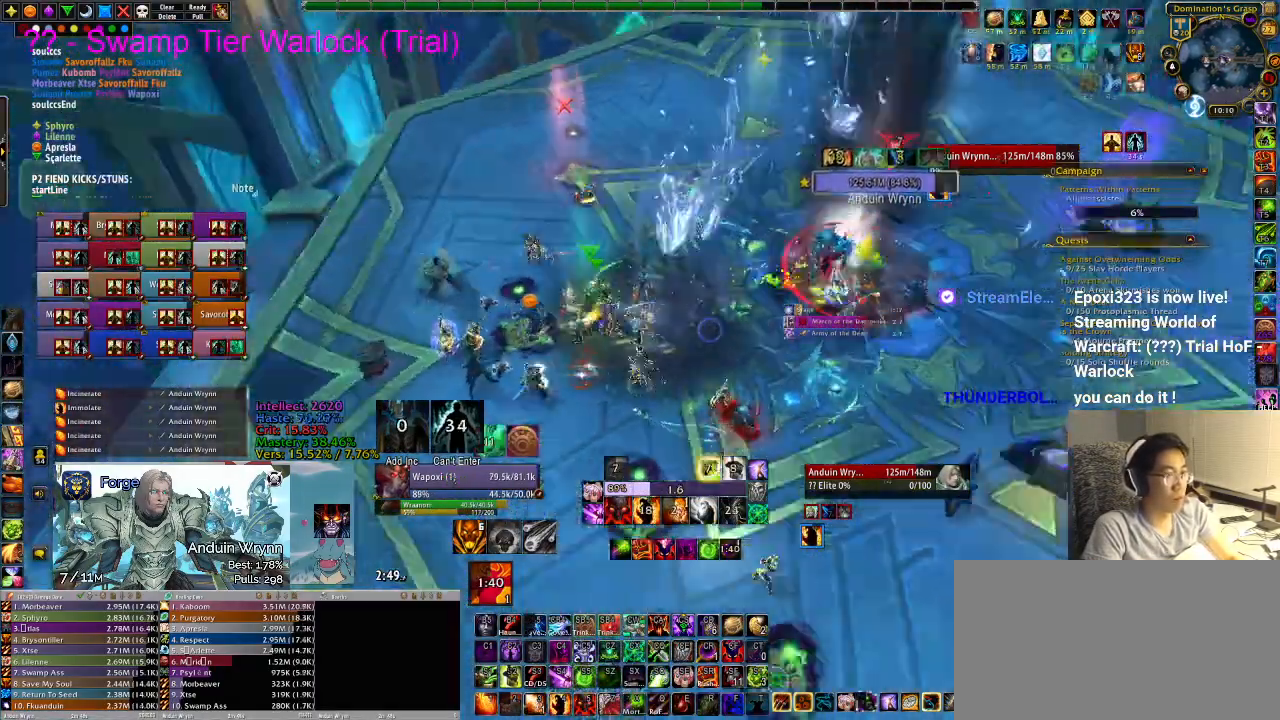
{"keys": [], "events": [[167, "a", "up"], [350, "tab", "down"], [450, "tab", "up"]]}
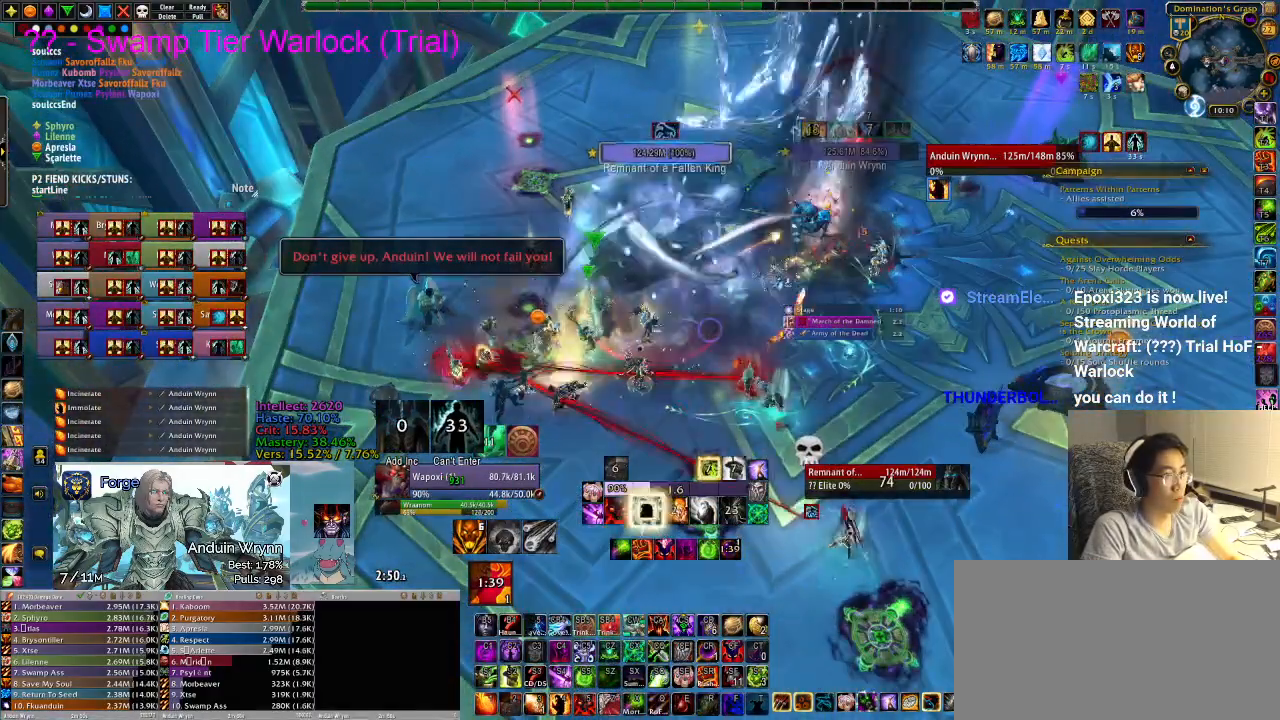
{"keys": [], "events": [[133, "4", "down"], [233, "4", "up"]]}
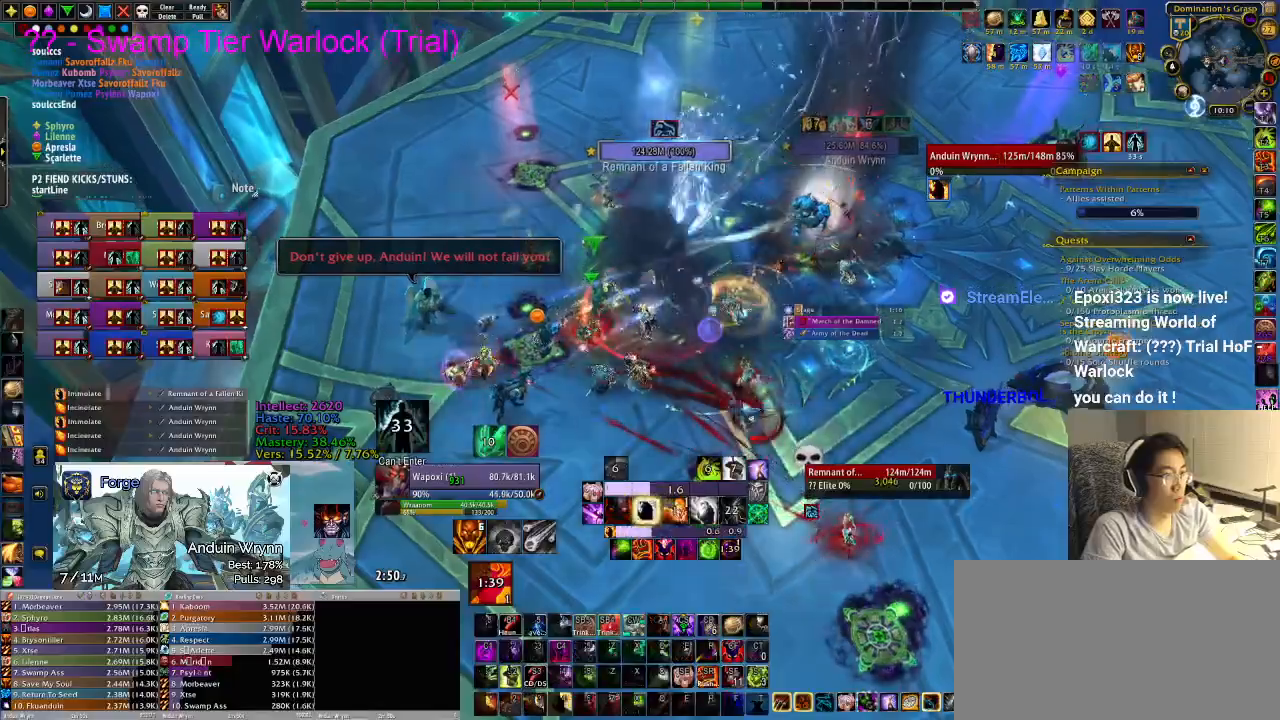
{"keys": [], "events": []}
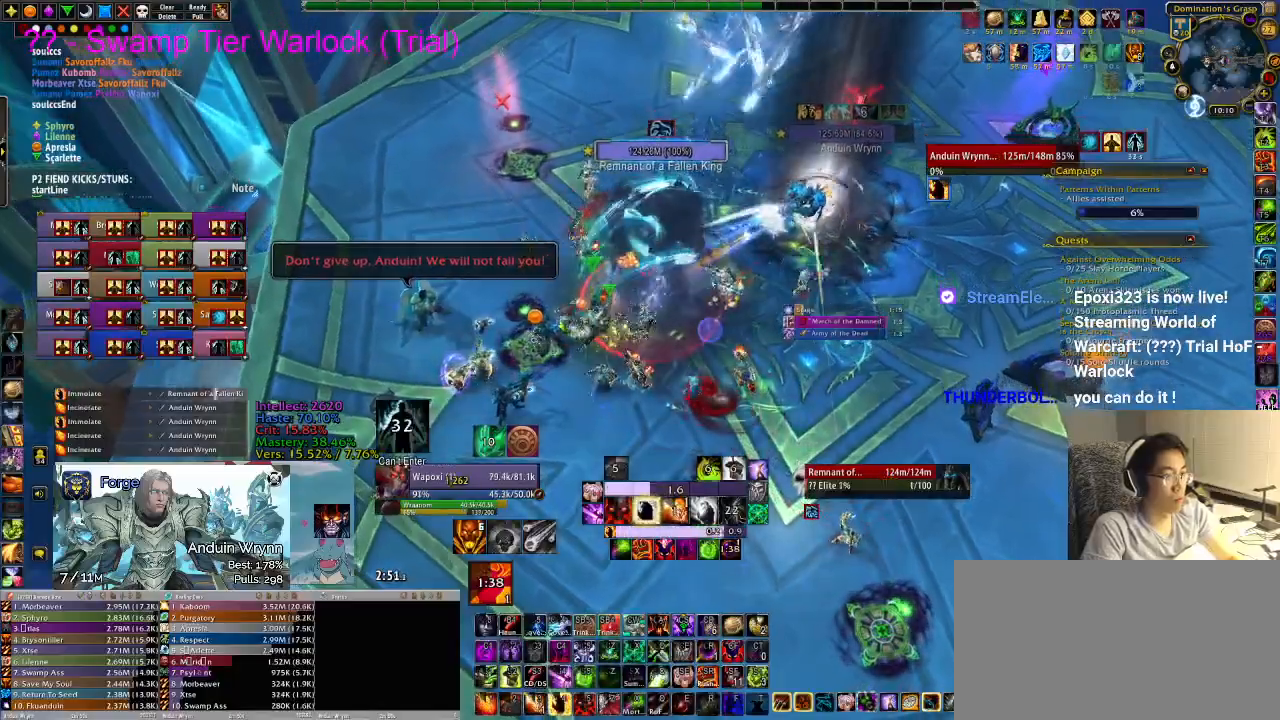
{"keys": [], "events": [[150, "3", "down"], [200, "3", "up"], [250, "3", "down"], [333, "3", "up"]]}